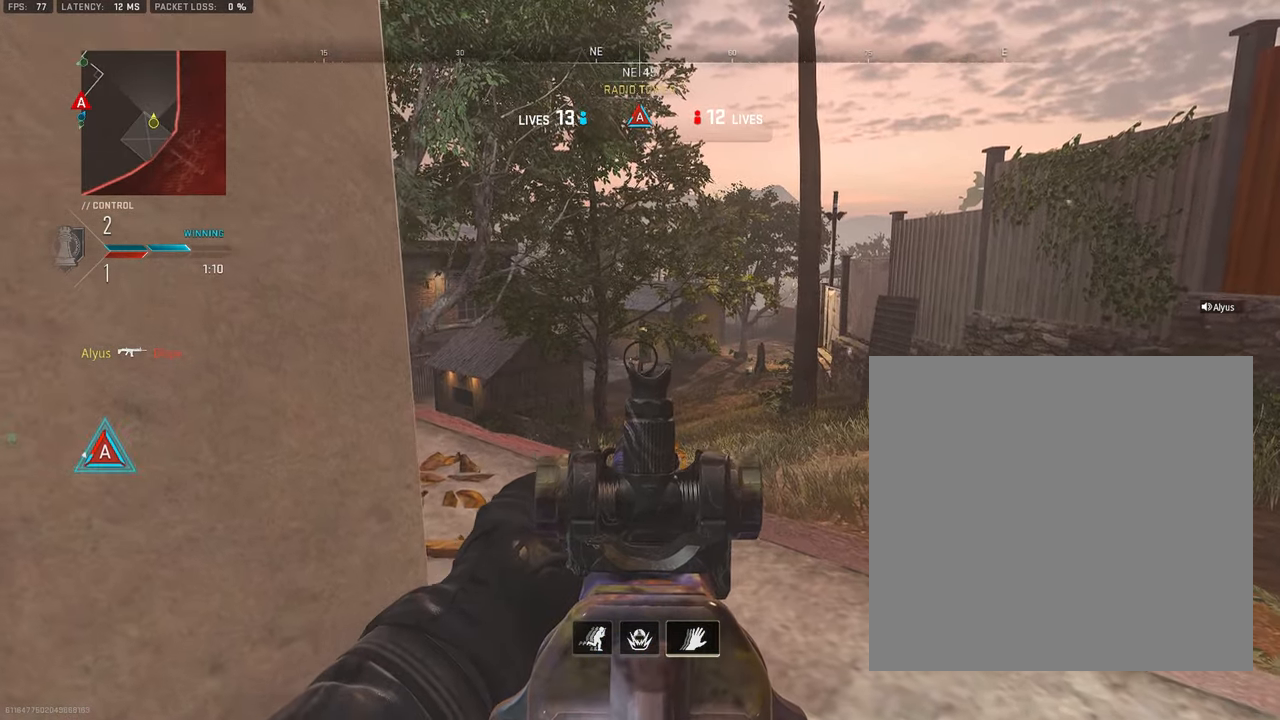
Gameplay with a controller (PlayStation layout); each line is a JSON object with the inputs held at the frame after it. "events" lists button and stick changes between this image and that frame as [ms after this image, input, new state], when the widget could be followed in between.
{"buttons": ["L3"], "left_stick": "up-left", "right_stick": "left", "events": [[166, "left_stick", "right"], [200, "L1", "up"], [216, "CROSS", "down"], [216, "left_stick", "down"], [233, "right_stick", "left"], [266, "left_stick", "down-left"], [350, "CROSS", "up"], [450, "left_stick", "up-left"], [500, "L3", "down"]]}
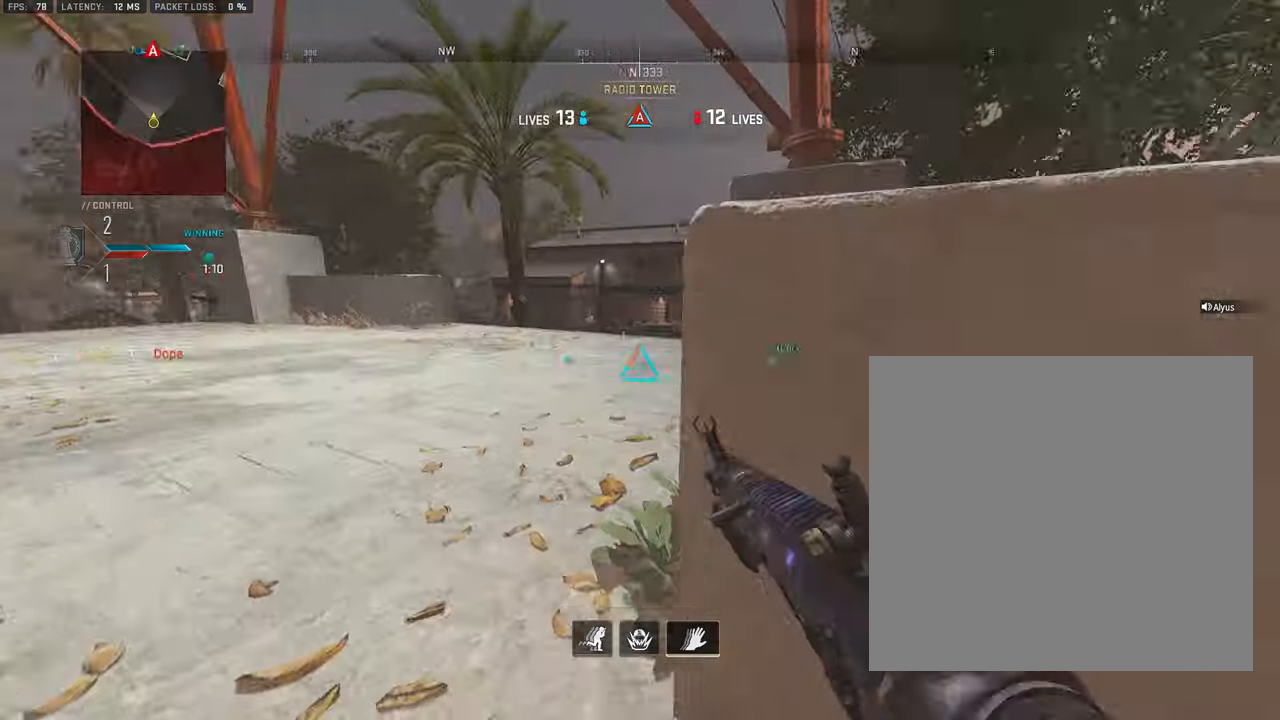
{"buttons": [], "left_stick": "up-left", "right_stick": "center", "events": [[50, "right_stick", "center"], [100, "L3", "up"], [183, "L3", "down"], [200, "right_stick", "right"], [316, "right_stick", "center"], [500, "L3", "up"]]}
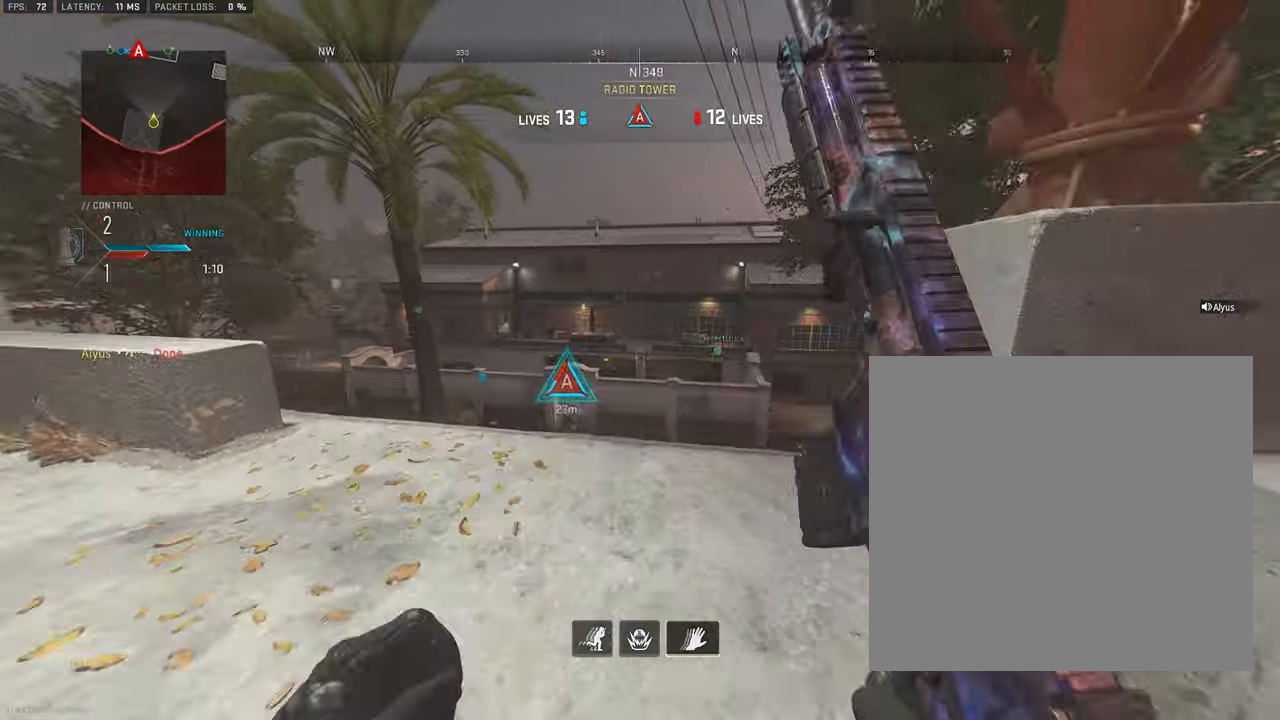
{"buttons": [], "left_stick": "left", "right_stick": "center", "events": [[100, "left_stick", "left"], [100, "right_stick", "right"], [200, "right_stick", "center"]]}
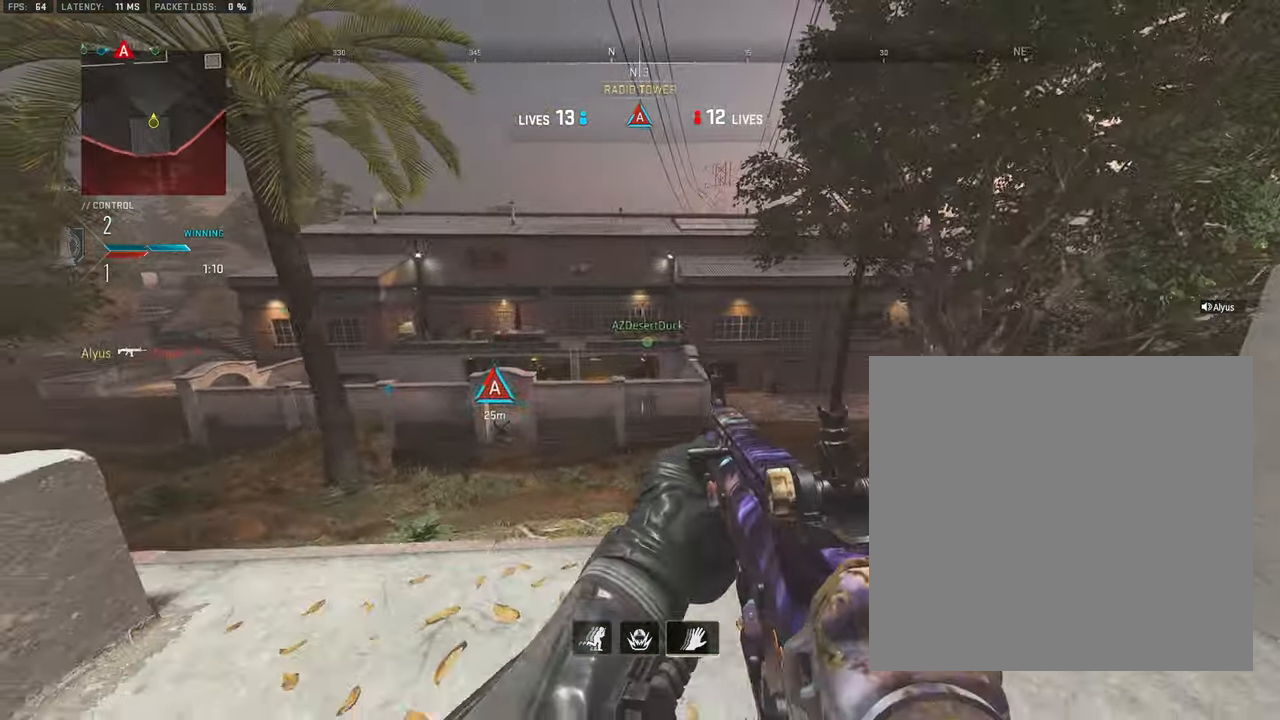
{"buttons": ["L1"], "left_stick": "left", "right_stick": "left", "events": [[433, "right_stick", "left"], [466, "L1", "down"]]}
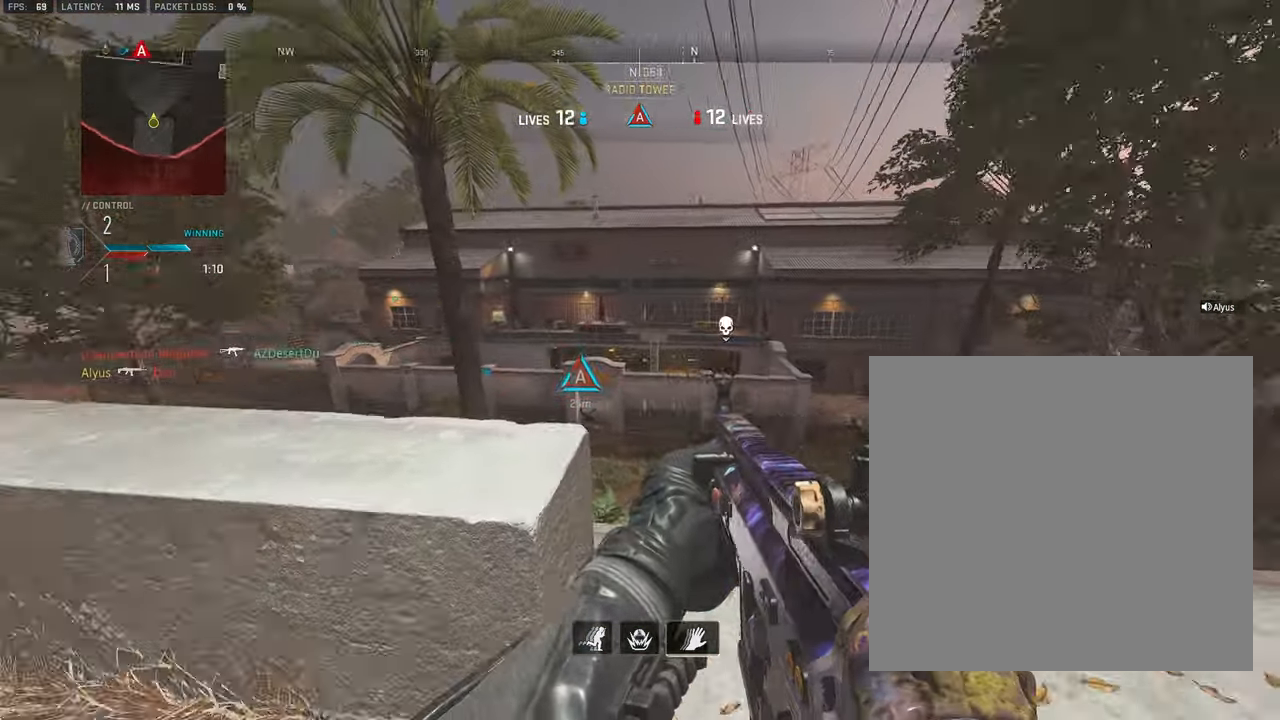
{"buttons": ["L1"], "left_stick": "left", "right_stick": "center", "events": [[66, "right_stick", "center"]]}
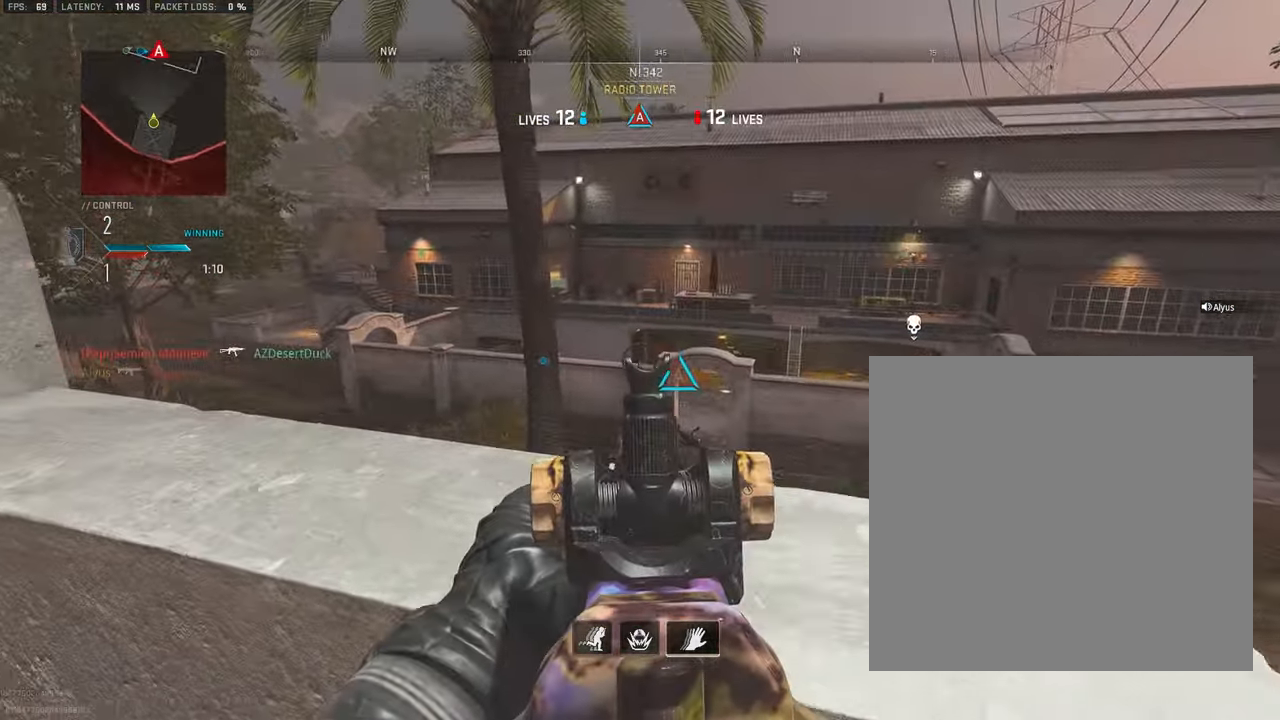
{"buttons": ["L1", "R1"], "left_stick": "left", "right_stick": "center", "events": [[450, "R1", "down"]]}
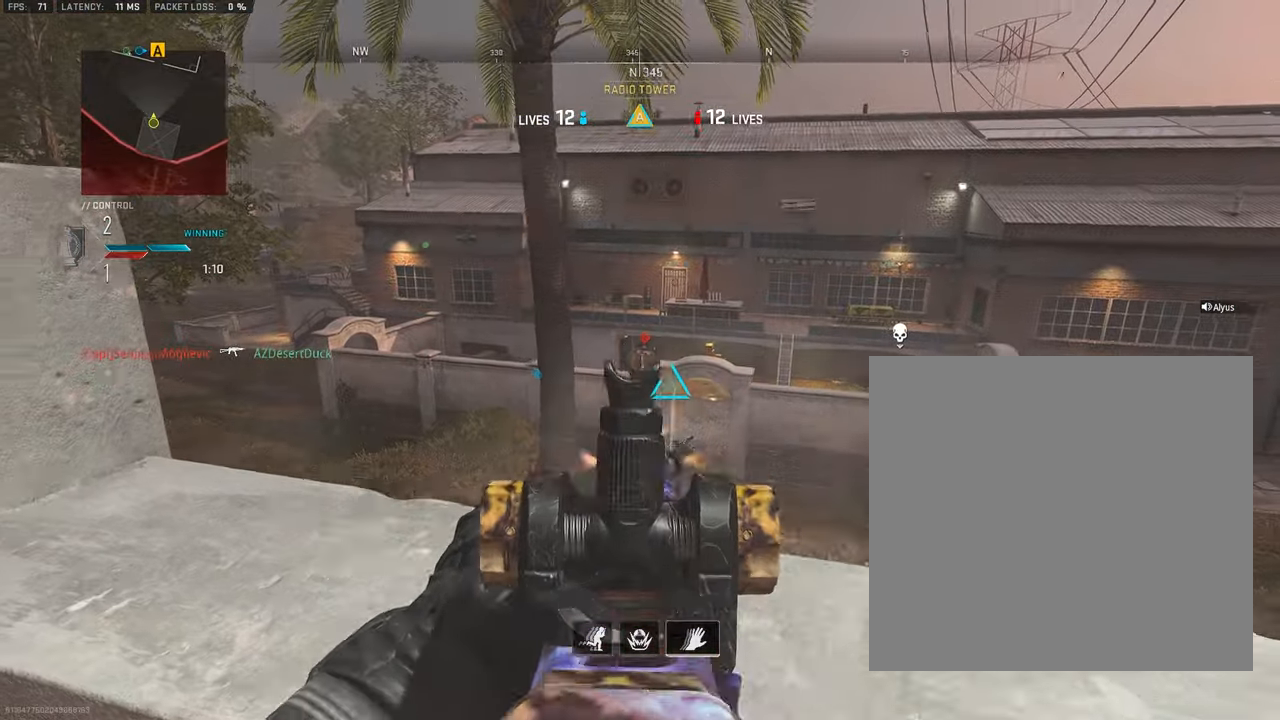
{"buttons": ["L1", "R1"], "left_stick": "left", "right_stick": "center", "events": []}
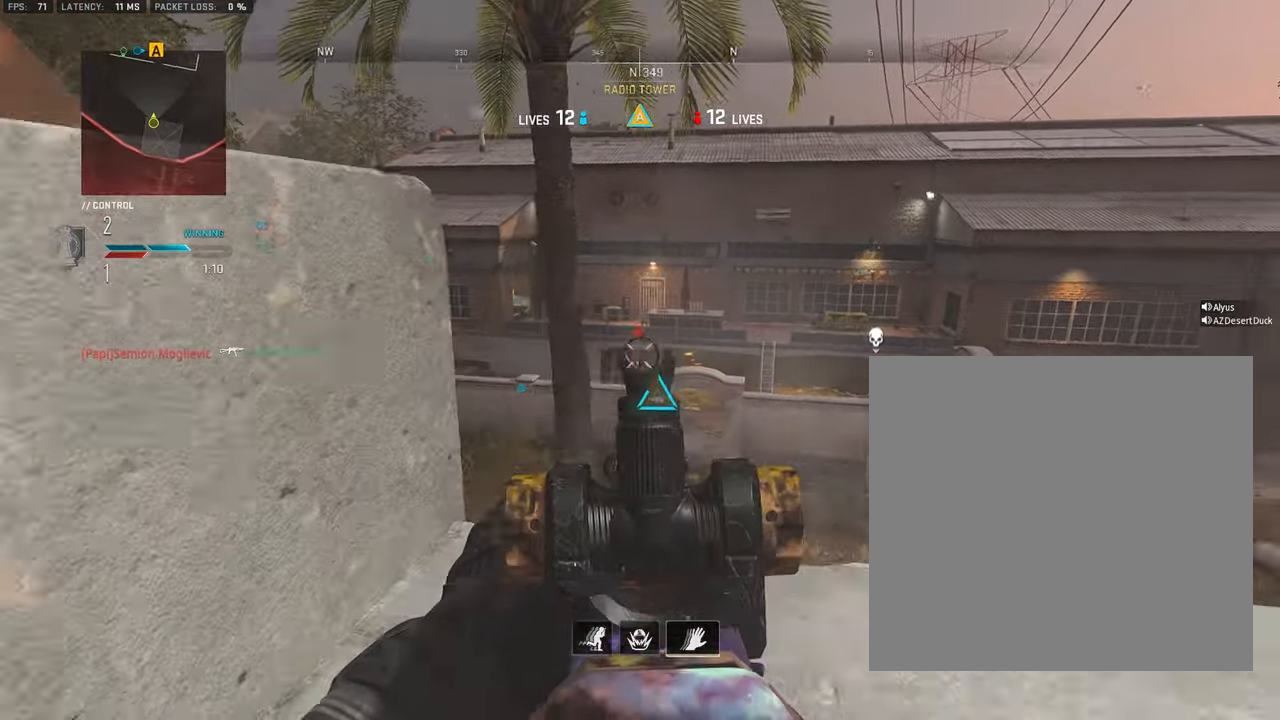
{"buttons": ["L1"], "left_stick": "right", "right_stick": "down", "events": [[350, "left_stick", "center"], [366, "right_stick", "down"], [400, "R1", "up"], [400, "left_stick", "right"]]}
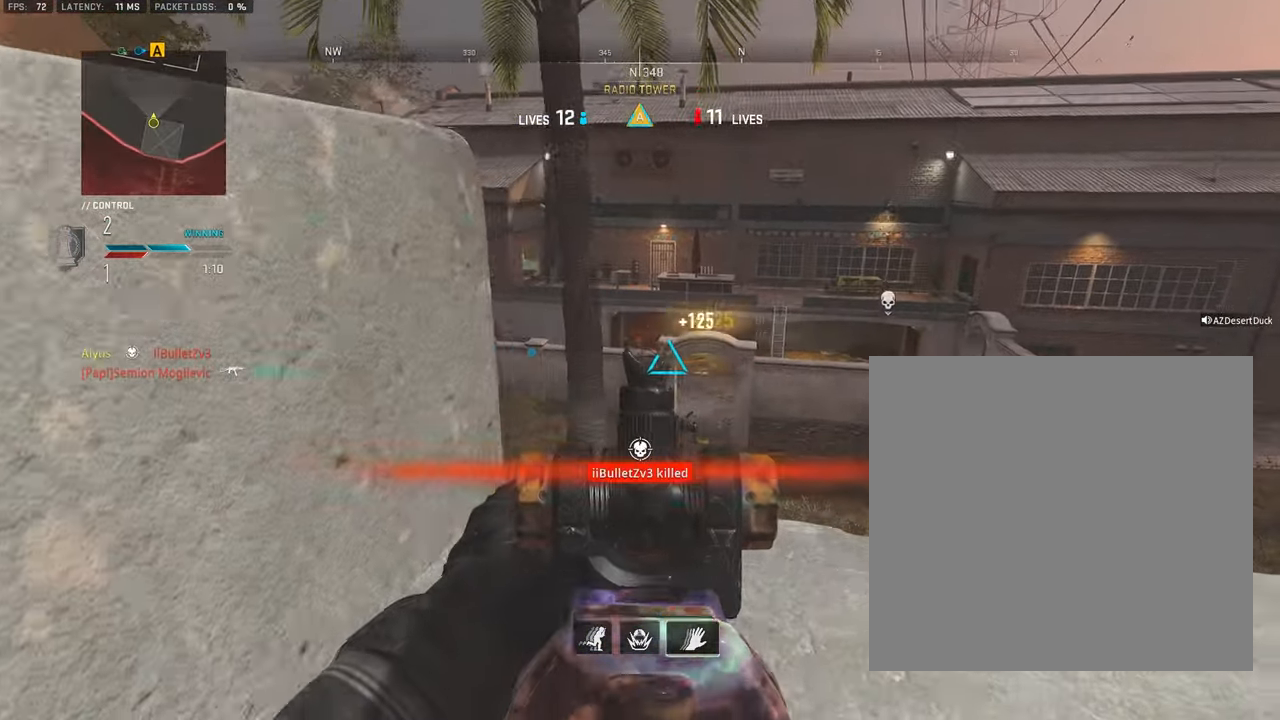
{"buttons": ["L1"], "left_stick": "up-left", "right_stick": "center", "events": [[33, "right_stick", "center"], [150, "CROSS", "down"], [166, "left_stick", "up-left"], [283, "CROSS", "up"]]}
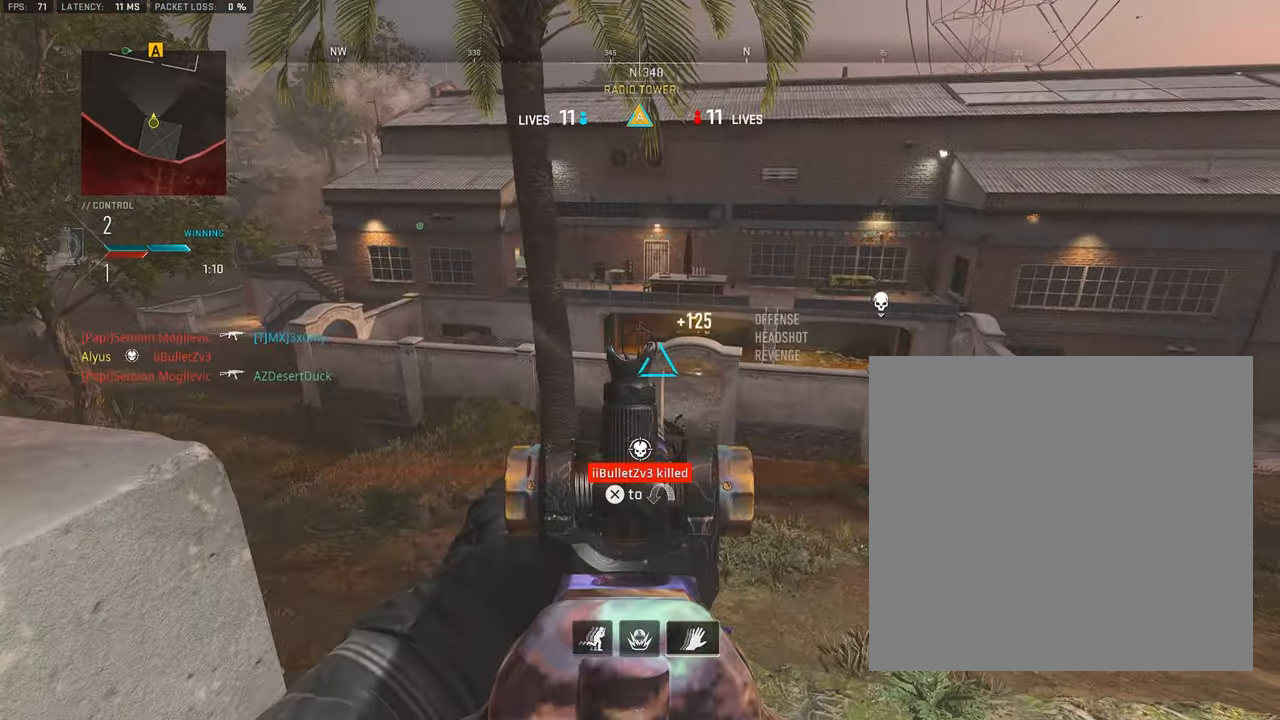
{"buttons": [], "left_stick": "down-right", "right_stick": "left", "events": [[116, "left_stick", "down-left"], [216, "L1", "up"], [250, "right_stick", "right"], [300, "left_stick", "down-right"], [483, "right_stick", "left"]]}
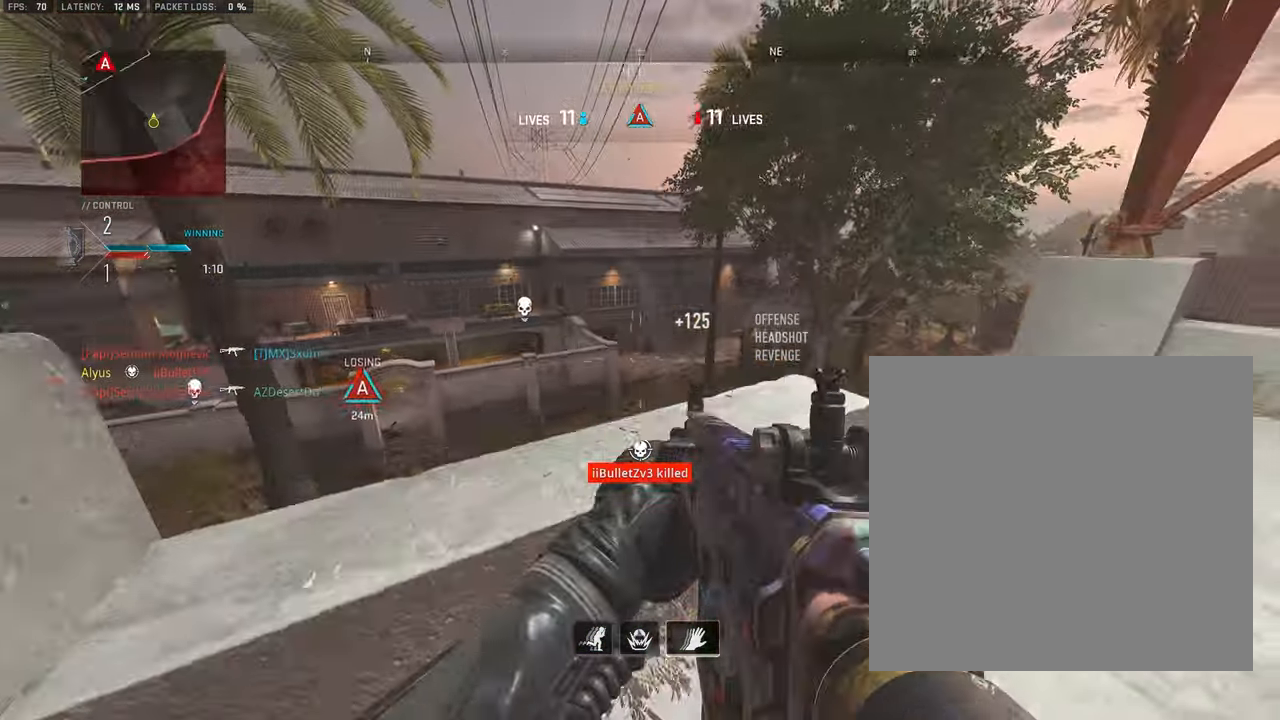
{"buttons": ["SQUARE"], "left_stick": "up-left", "right_stick": "right", "events": [[66, "left_stick", "down-left"], [233, "left_stick", "up-left"], [233, "right_stick", "center"], [283, "SQUARE", "down"], [400, "right_stick", "right"]]}
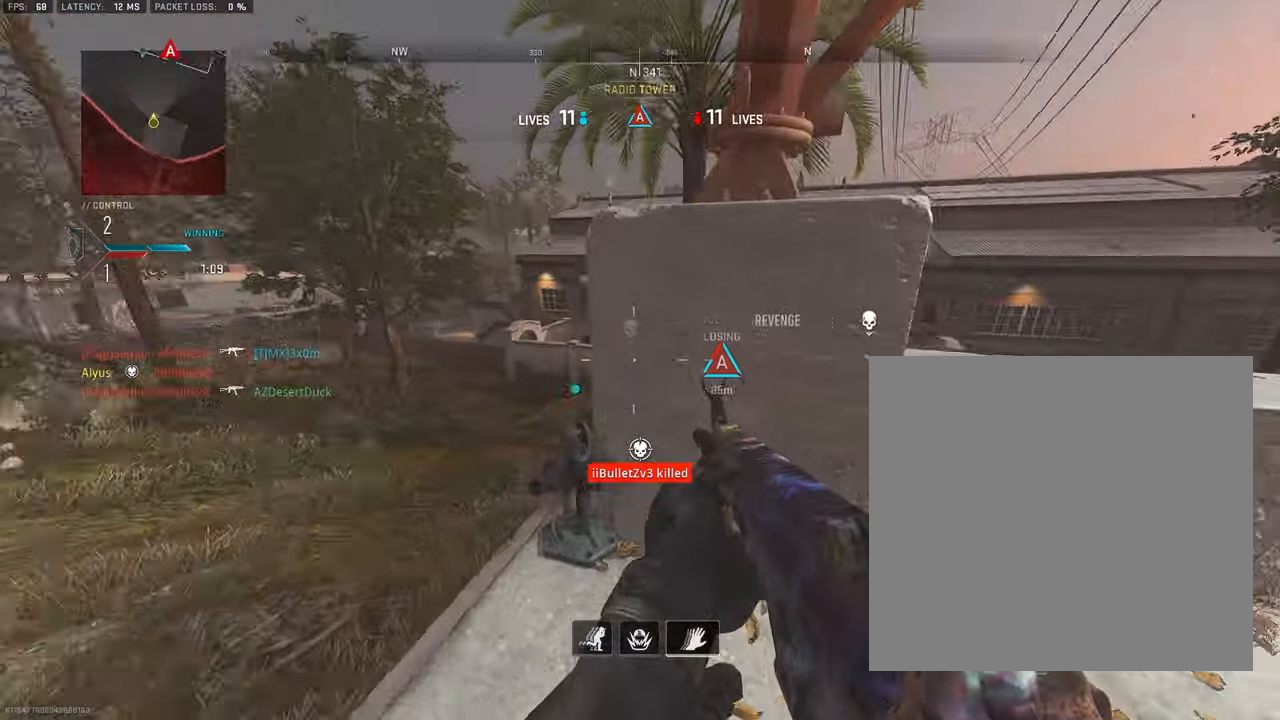
{"buttons": ["R3"], "left_stick": "up-right", "right_stick": "center", "events": [[33, "right_stick", "center"], [267, "left_stick", "up-right"], [383, "SQUARE", "up"], [450, "R3", "down"]]}
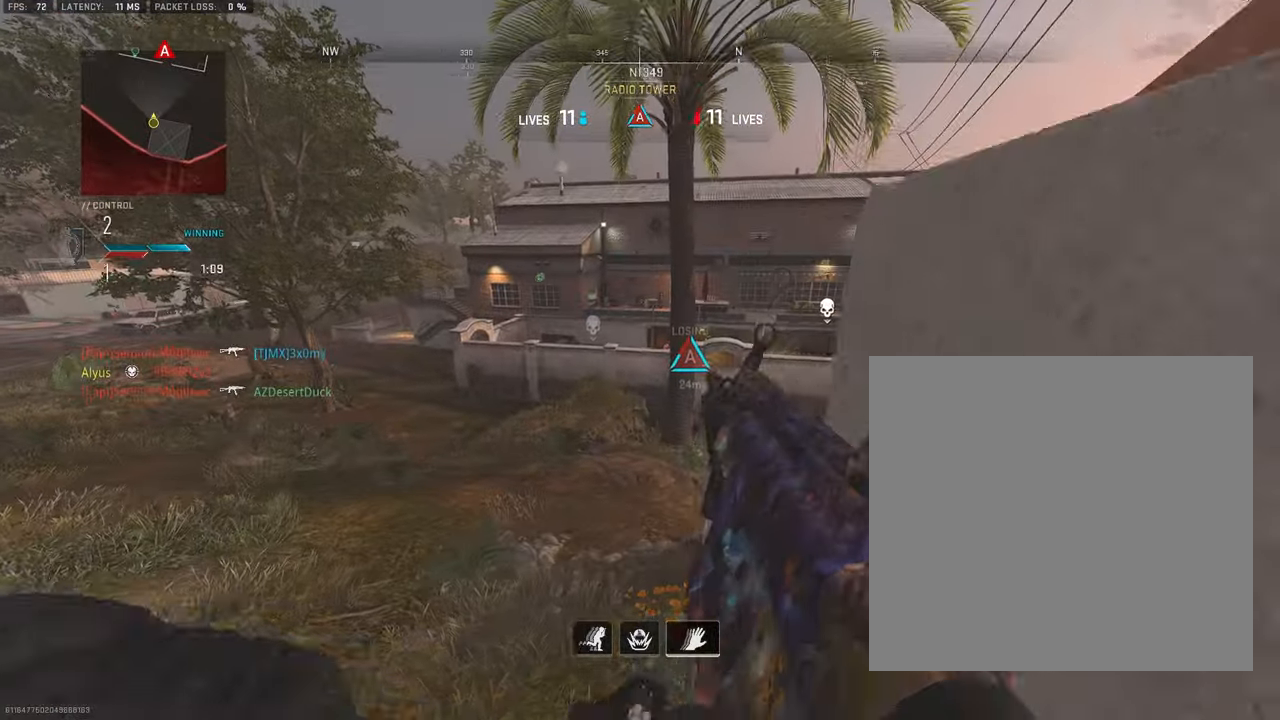
{"buttons": [], "left_stick": "up-right", "right_stick": "center", "events": [[50, "R3", "up"], [233, "left_stick", "up"], [433, "left_stick", "up-right"]]}
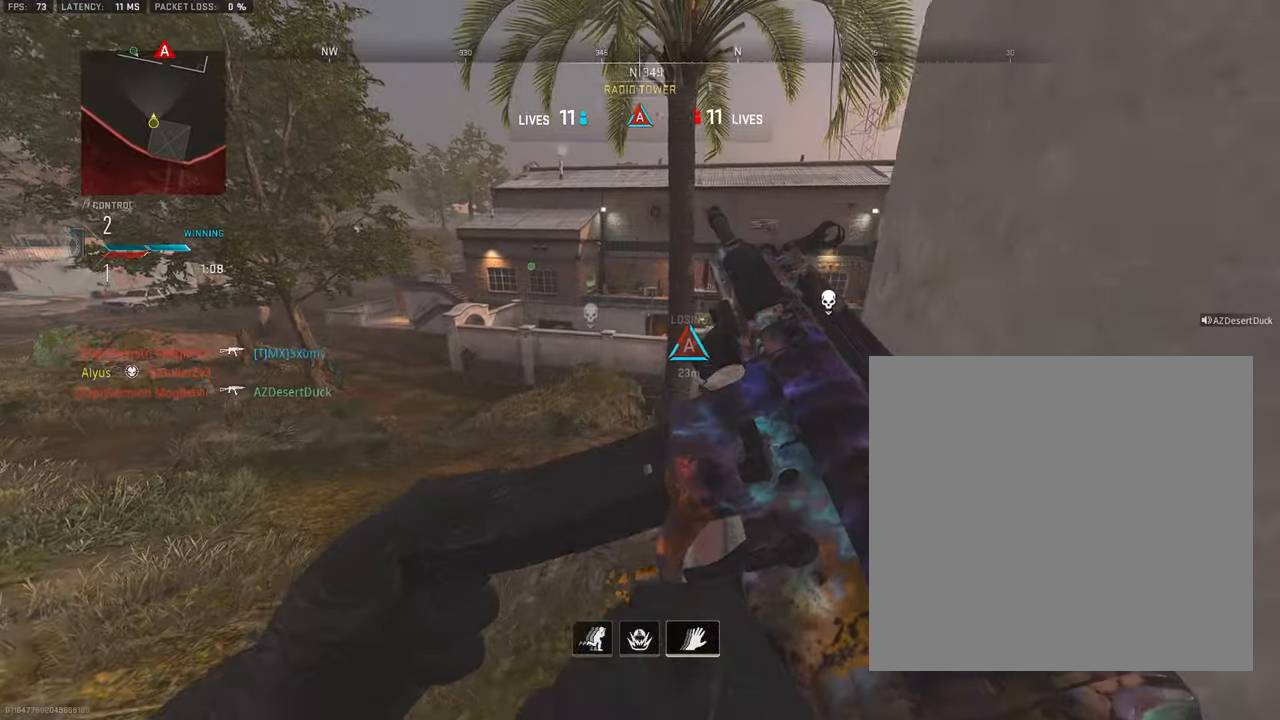
{"buttons": ["CROSS", "L1"], "left_stick": "down-right", "right_stick": "center", "events": [[167, "L1", "down"], [217, "left_stick", "right"], [233, "right_stick", "left"], [367, "left_stick", "down-right"], [367, "right_stick", "center"], [400, "CROSS", "down"]]}
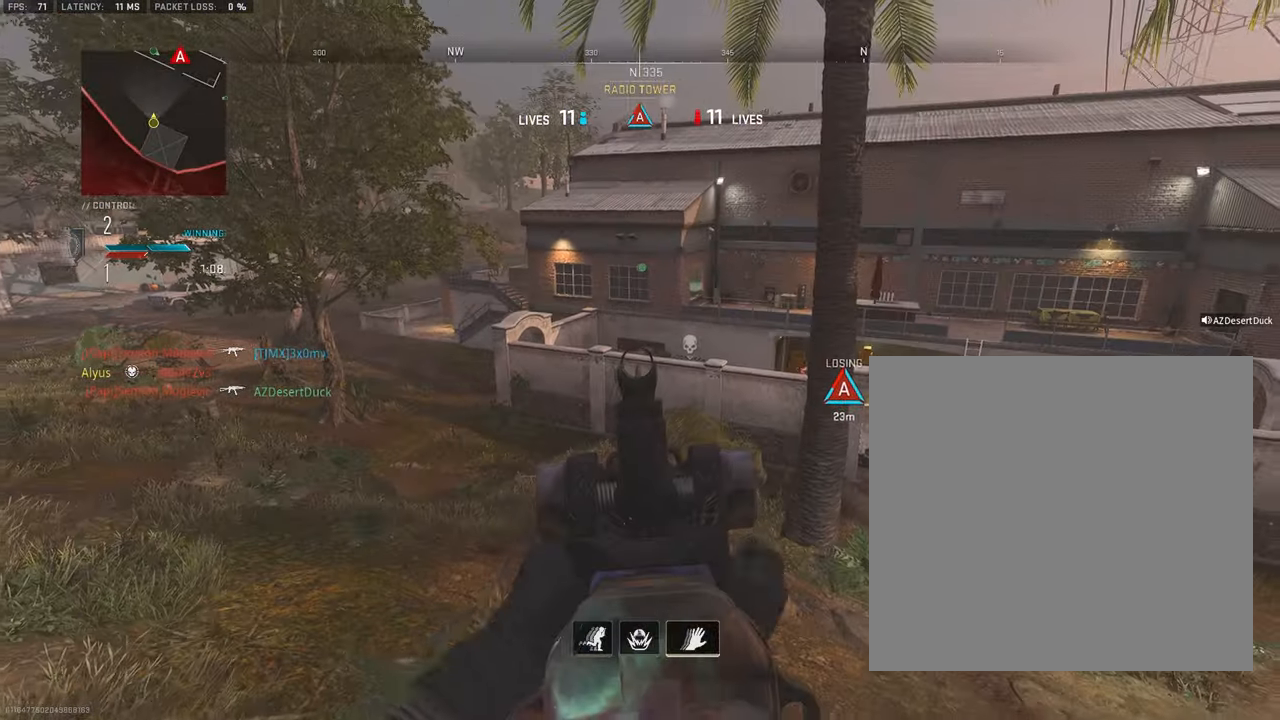
{"buttons": ["L1"], "left_stick": "down-right", "right_stick": "center", "events": [[50, "CROSS", "up"]]}
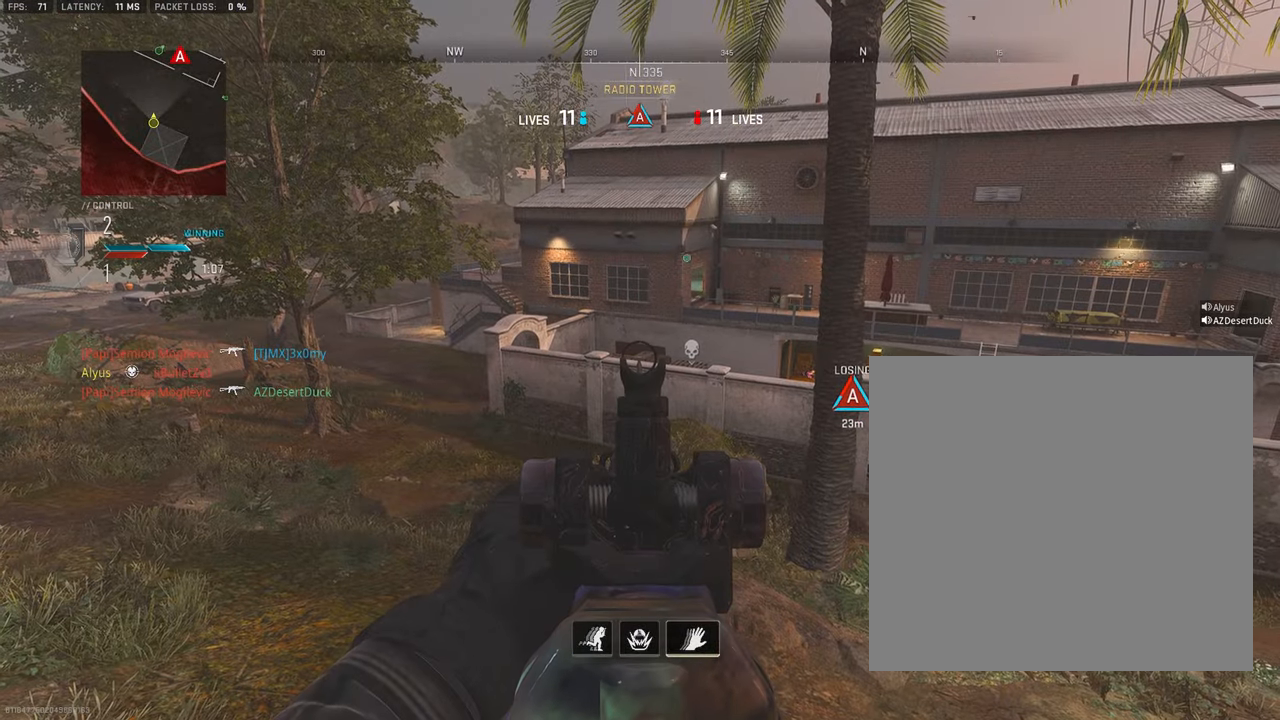
{"buttons": ["L1"], "left_stick": "down-right", "right_stick": "center", "events": []}
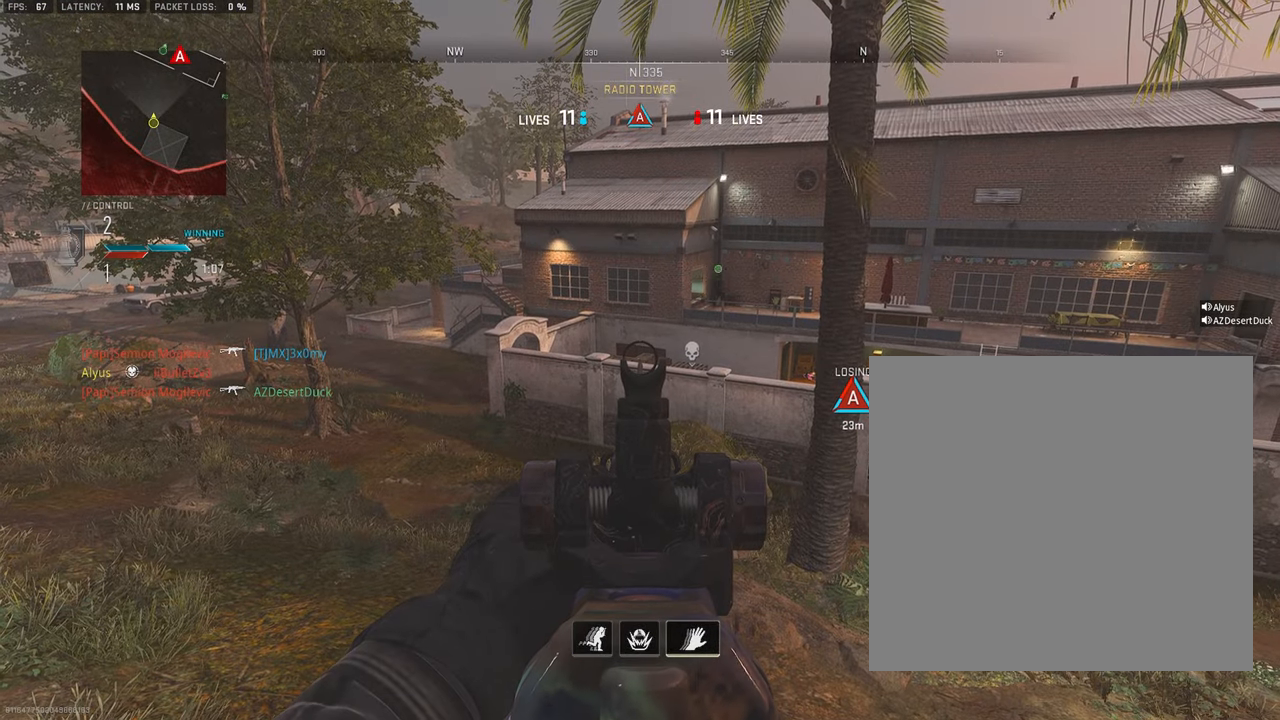
{"buttons": ["L1"], "left_stick": "down-right", "right_stick": "center", "events": []}
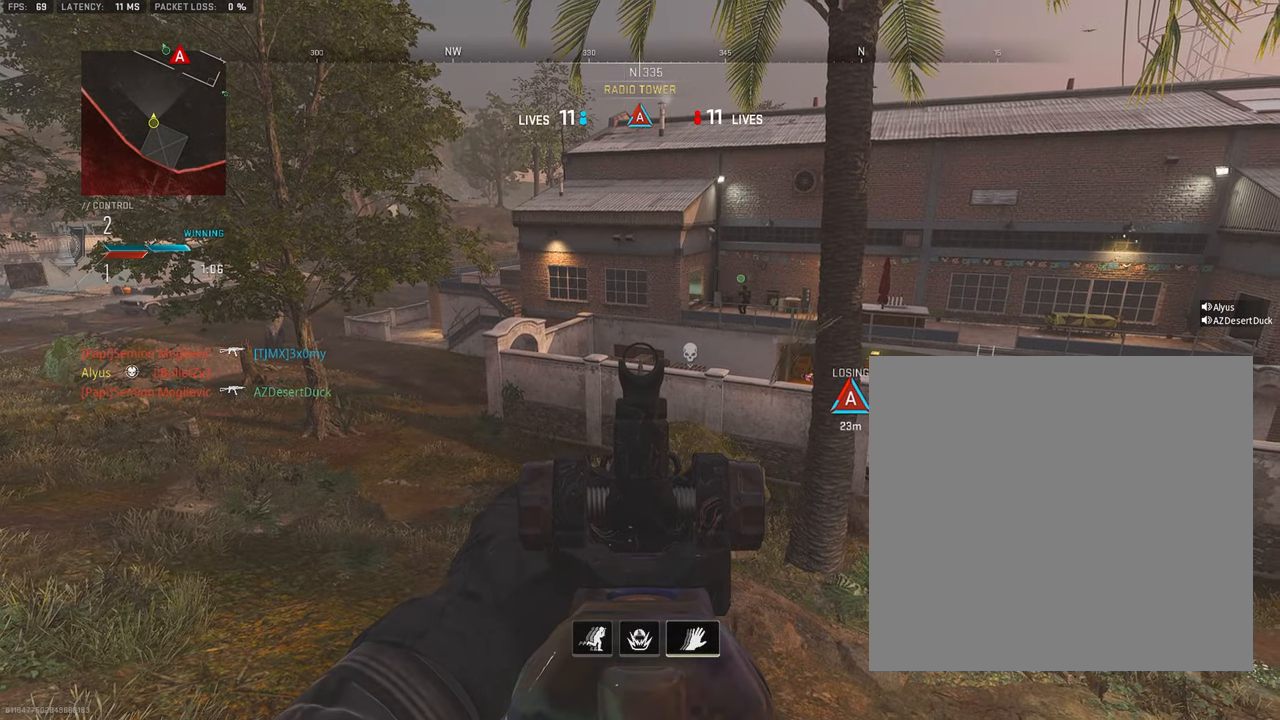
{"buttons": [], "left_stick": "up-left", "right_stick": "center", "events": [[117, "right_stick", "right"], [150, "L1", "up"], [267, "left_stick", "center"], [383, "left_stick", "up-left"], [467, "right_stick", "center"]]}
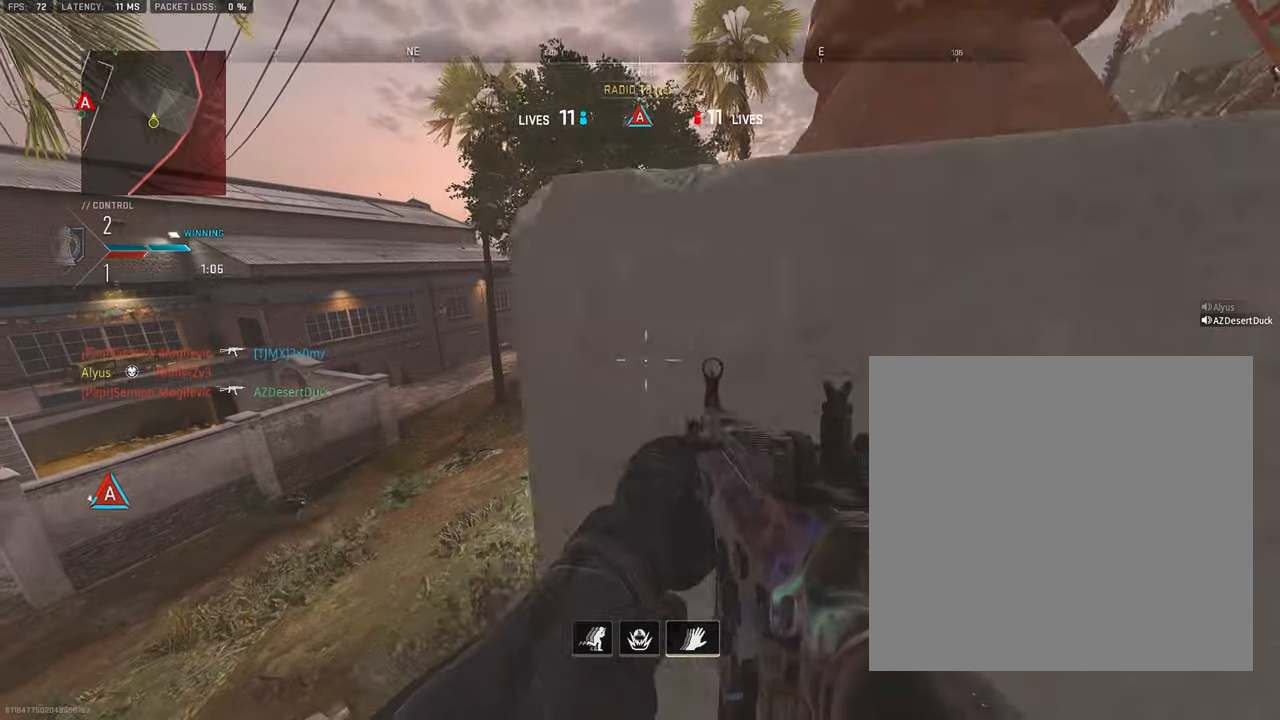
{"buttons": ["L1"], "left_stick": "right", "right_stick": "right", "events": [[83, "L1", "down"], [200, "left_stick", "center"], [383, "left_stick", "right"], [383, "right_stick", "right"]]}
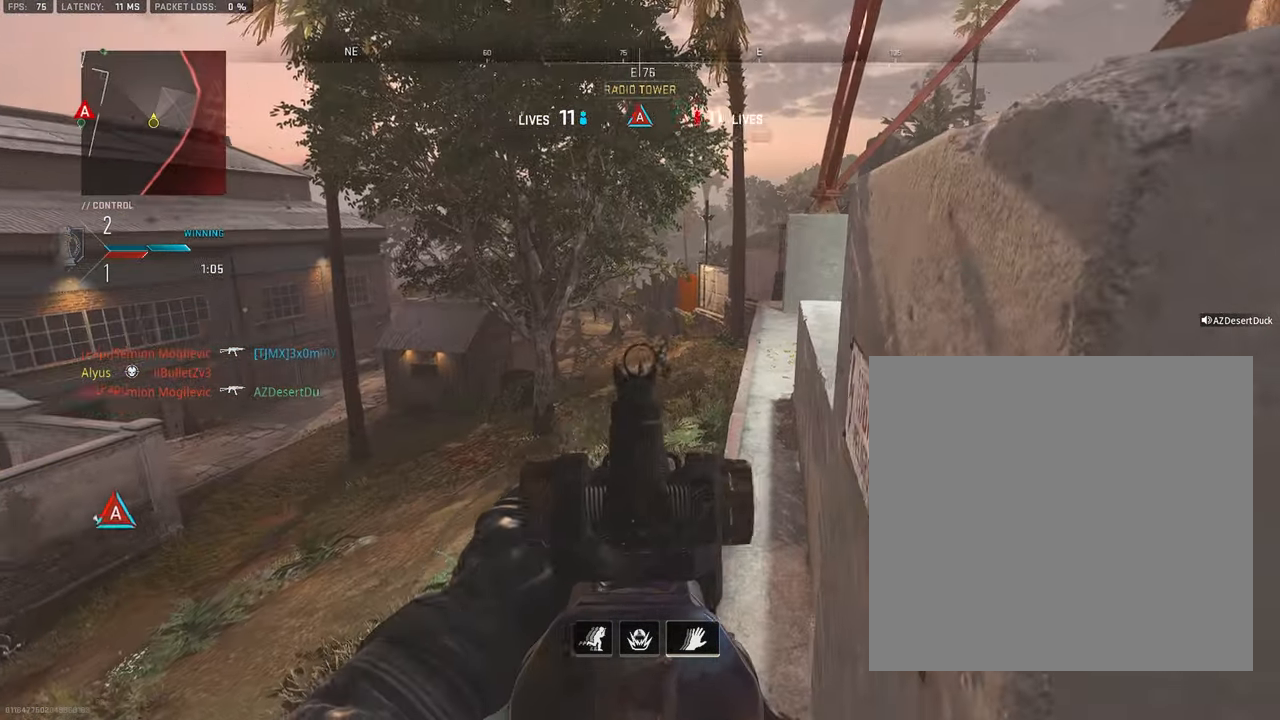
{"buttons": ["L1", "R1"], "left_stick": "center", "right_stick": "center", "events": [[17, "R1", "down"], [67, "left_stick", "left"], [83, "right_stick", "center"], [183, "right_stick", "right"], [200, "left_stick", "center"], [300, "right_stick", "center"], [317, "left_stick", "left"], [483, "left_stick", "center"]]}
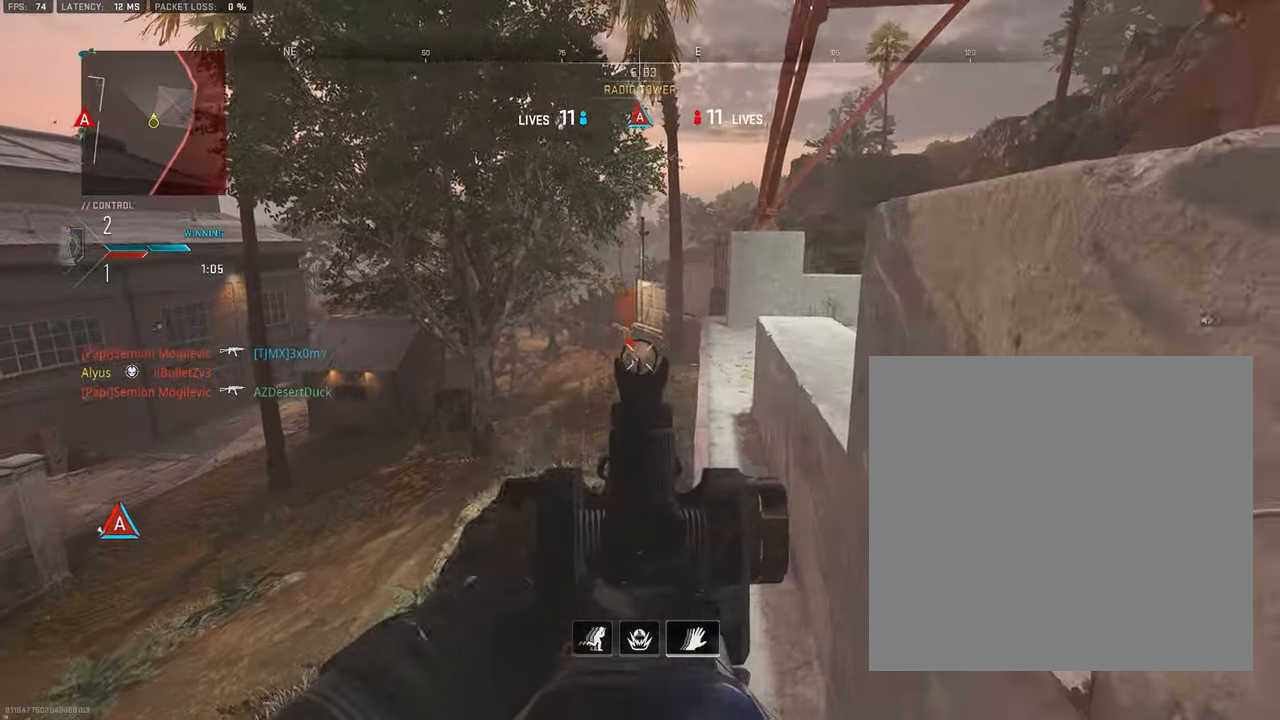
{"buttons": ["L1", "R1"], "left_stick": "right", "right_stick": "down", "events": [[100, "left_stick", "right"], [234, "right_stick", "down-left"], [284, "left_stick", "center"], [350, "right_stick", "down"], [384, "left_stick", "right"]]}
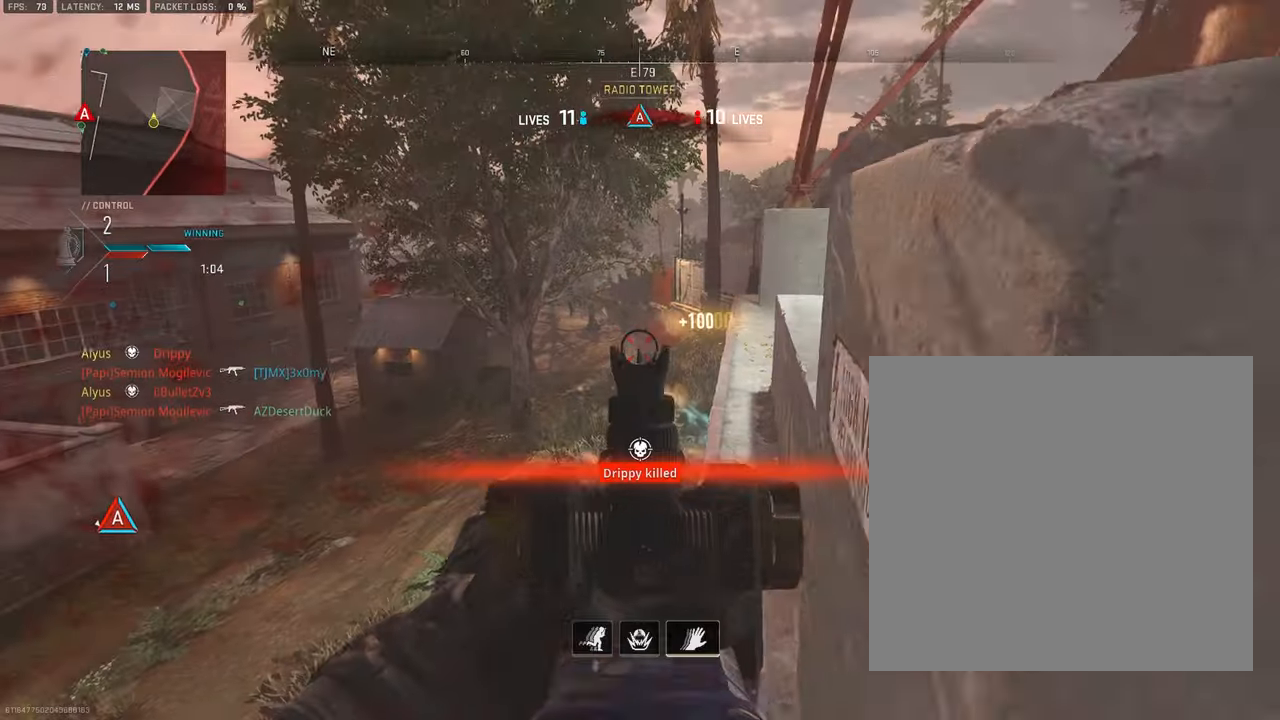
{"buttons": ["L1"], "left_stick": "down-right", "right_stick": "center", "events": [[150, "L1", "up"], [167, "R1", "up"], [184, "right_stick", "left"], [334, "left_stick", "down-right"], [450, "L1", "down"], [484, "right_stick", "center"]]}
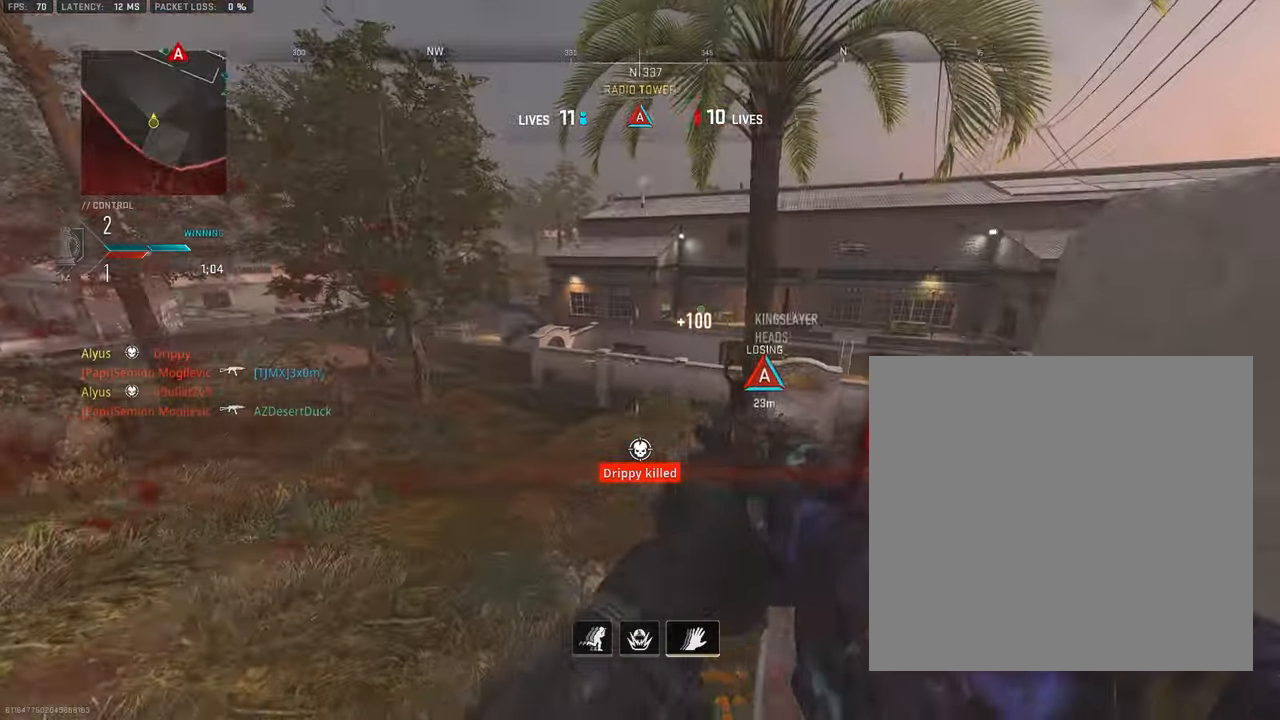
{"buttons": [], "left_stick": "down-right", "right_stick": "center", "events": [[384, "L1", "up"]]}
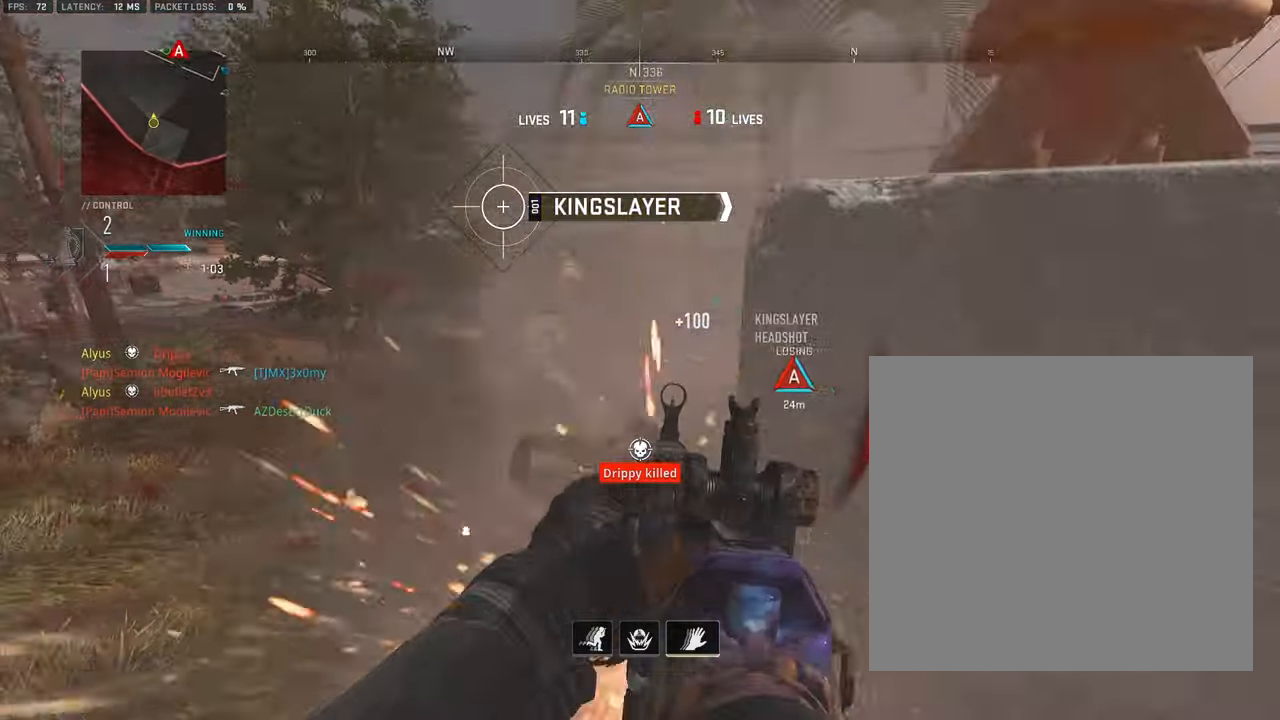
{"buttons": [], "left_stick": "right", "right_stick": "center", "events": [[100, "left_stick", "right"], [167, "right_stick", "left"], [284, "right_stick", "center"], [334, "right_stick", "right"], [484, "right_stick", "center"]]}
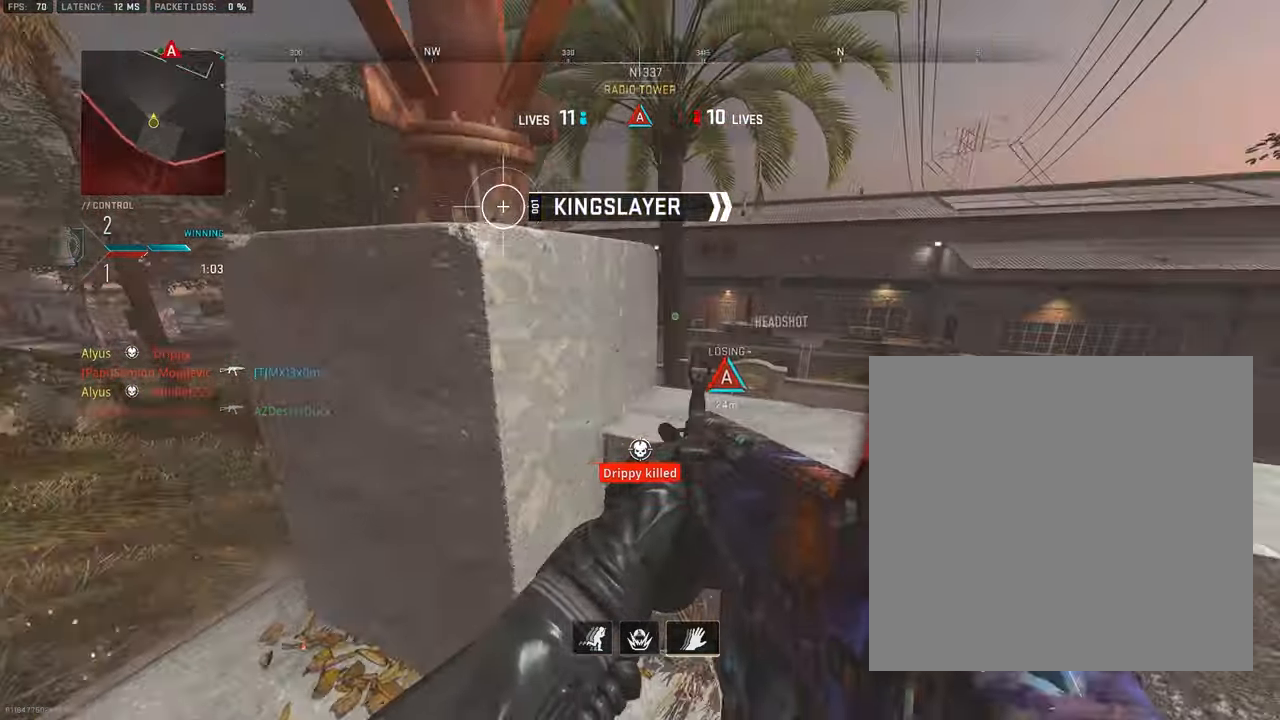
{"buttons": ["L1"], "left_stick": "right", "right_stick": "right", "events": [[50, "L1", "down"], [417, "right_stick", "right"]]}
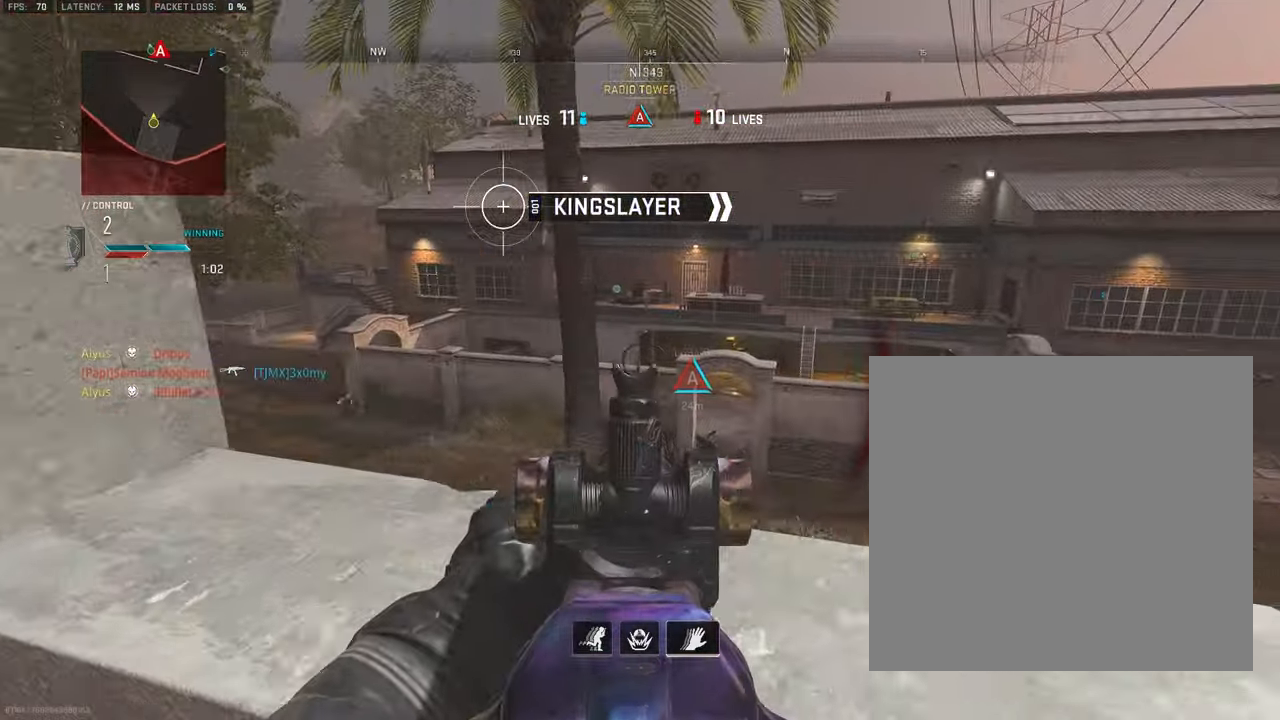
{"buttons": ["L1"], "left_stick": "left", "right_stick": "left", "events": [[17, "right_stick", "center"], [434, "left_stick", "left"], [434, "right_stick", "left"]]}
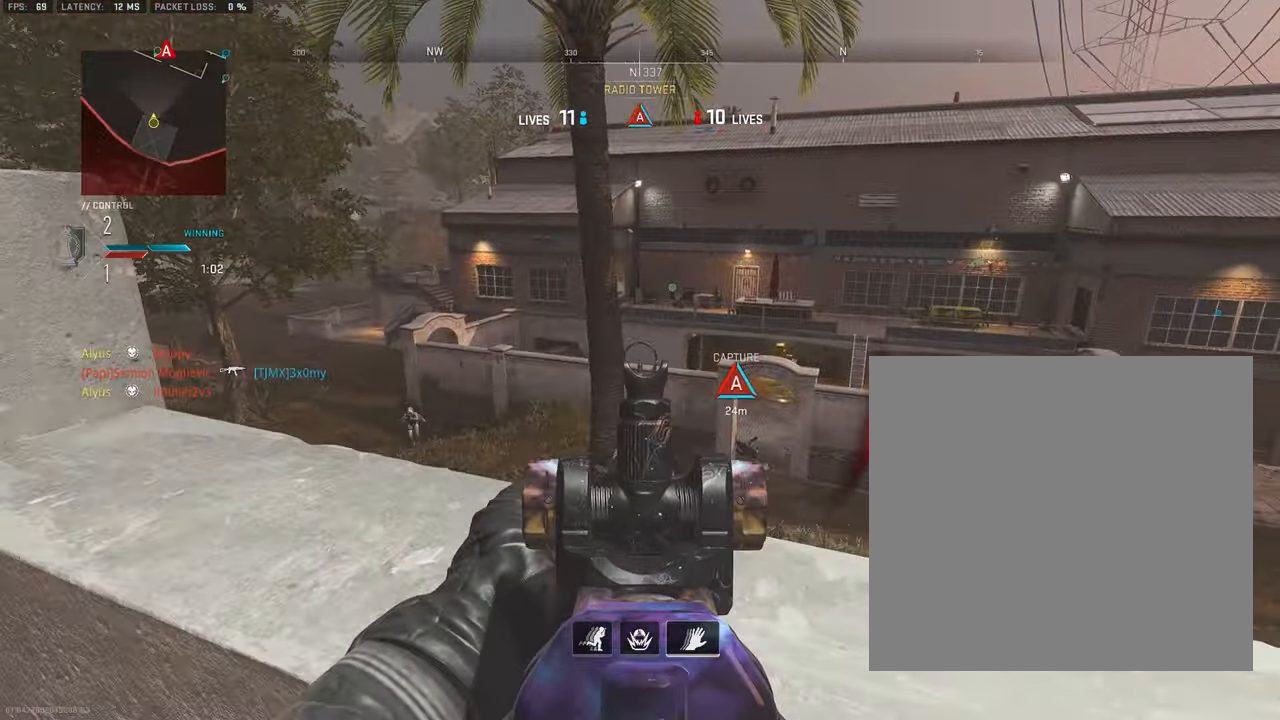
{"buttons": ["L1", "R1"], "left_stick": "right", "right_stick": "center", "events": [[17, "right_stick", "down-left"], [117, "left_stick", "up-right"], [134, "R1", "down"], [184, "right_stick", "down"], [200, "left_stick", "right"], [300, "right_stick", "center"], [417, "right_stick", "down-left"], [467, "right_stick", "center"]]}
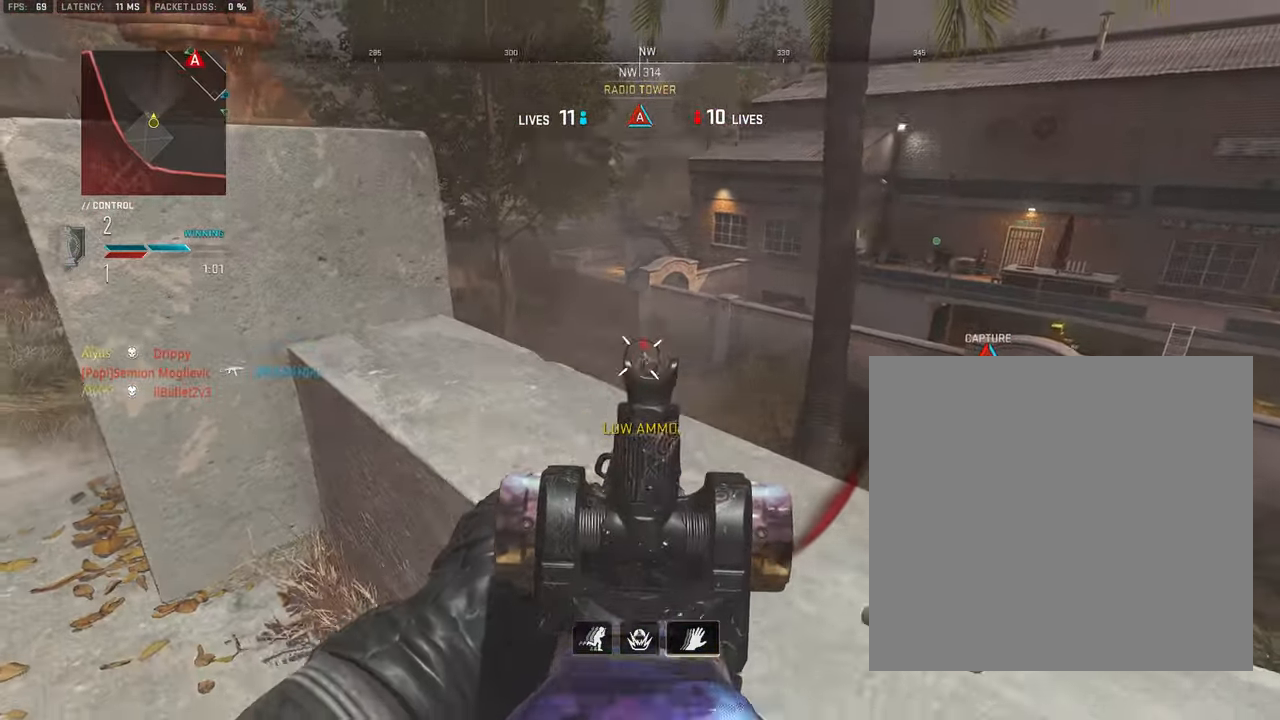
{"buttons": [], "left_stick": "down", "right_stick": "right", "events": [[217, "left_stick", "up"], [267, "left_stick", "left"], [384, "L1", "up"], [400, "R1", "up"], [434, "right_stick", "right"], [467, "left_stick", "down"]]}